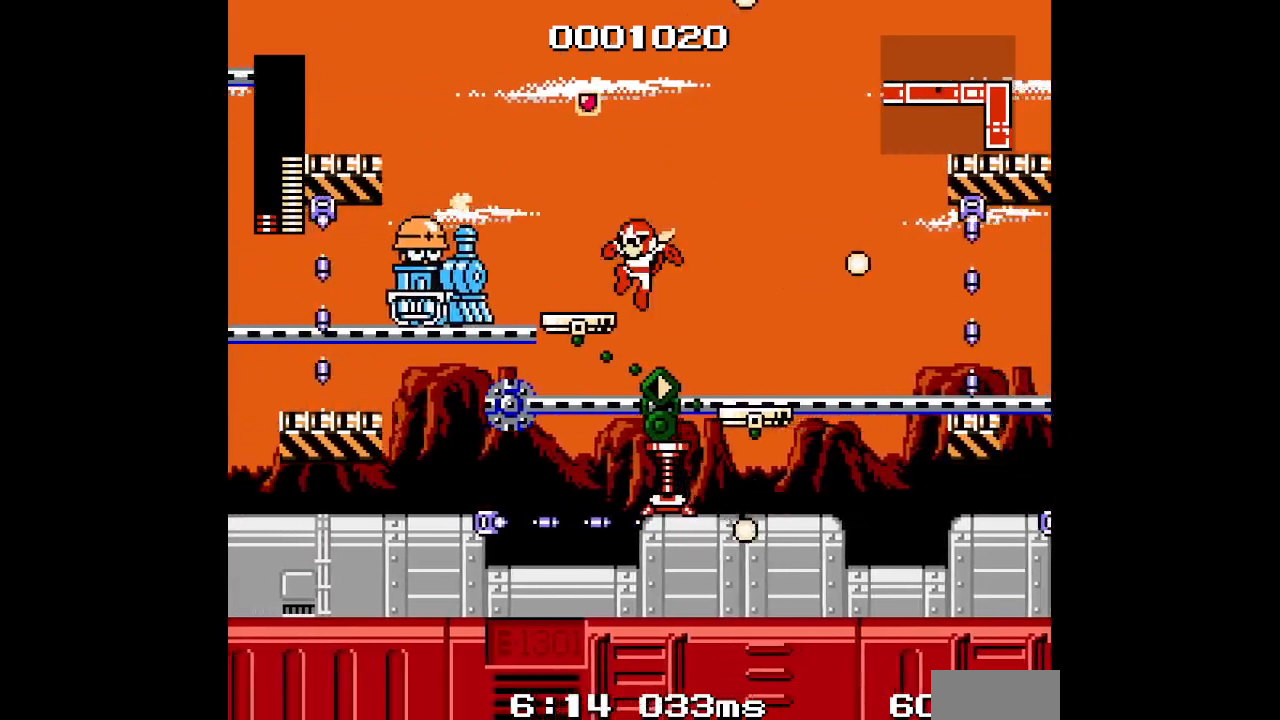
Gameplay with a controller (Xbox layout); each line is a JSON object with the inputs held at the frame after it (dt_ms = milliseconds from this image to that frame). "events" lists button and stick changes between this image and that frame as [ms after this image, input, new state], when the widget could be followed in between. Not read: HOME L2 L3 R1 R2 R3 left_stick right_stick.
{"dt_ms": 500, "buttons": ["DPAD_RIGHT"], "events": [[200, "DPAD_RIGHT", "down"], [233, "DPAD_LEFT", "up"]]}
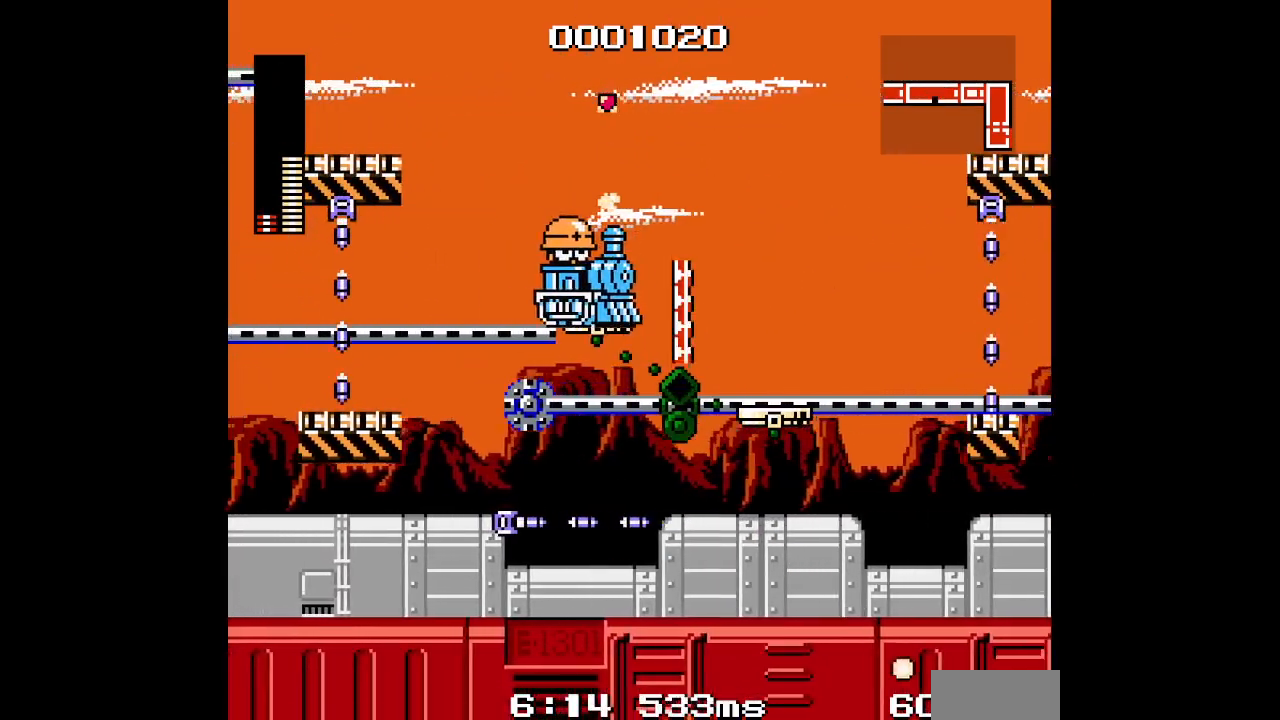
{"dt_ms": 1000, "buttons": ["DPAD_UP"]}
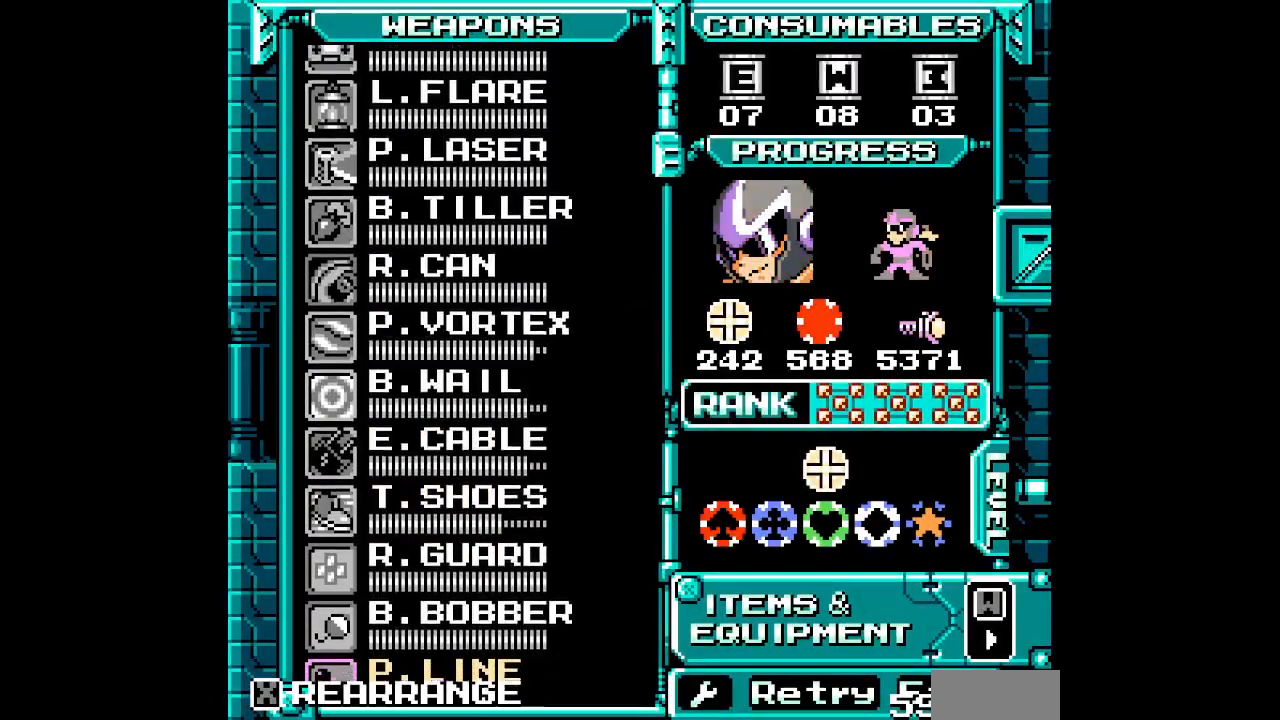
{"dt_ms": 500, "buttons": [], "events": [[33, "DPAD_UP", "up"], [100, "DPAD_UP", "down"], [317, "DPAD_UP", "up"], [383, "DPAD_UP", "down"], [467, "DPAD_UP", "up"]]}
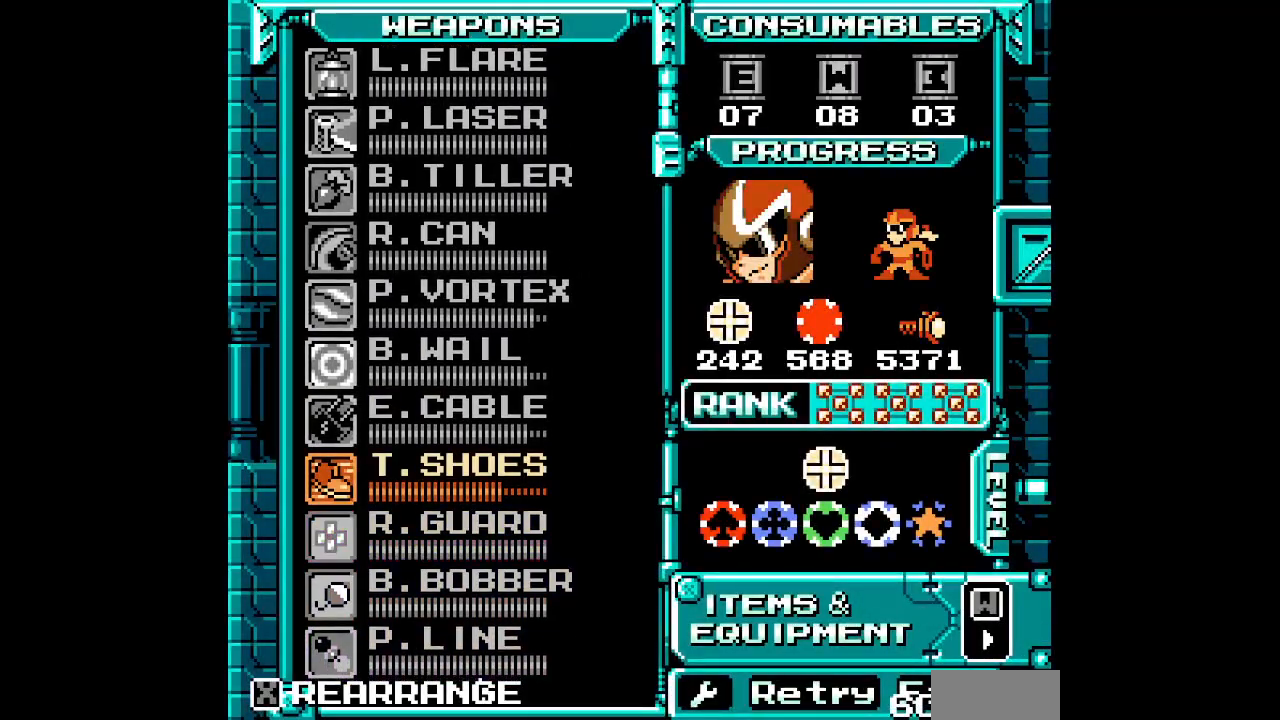
{"dt_ms": 500, "buttons": ["DPAD_RIGHT"]}
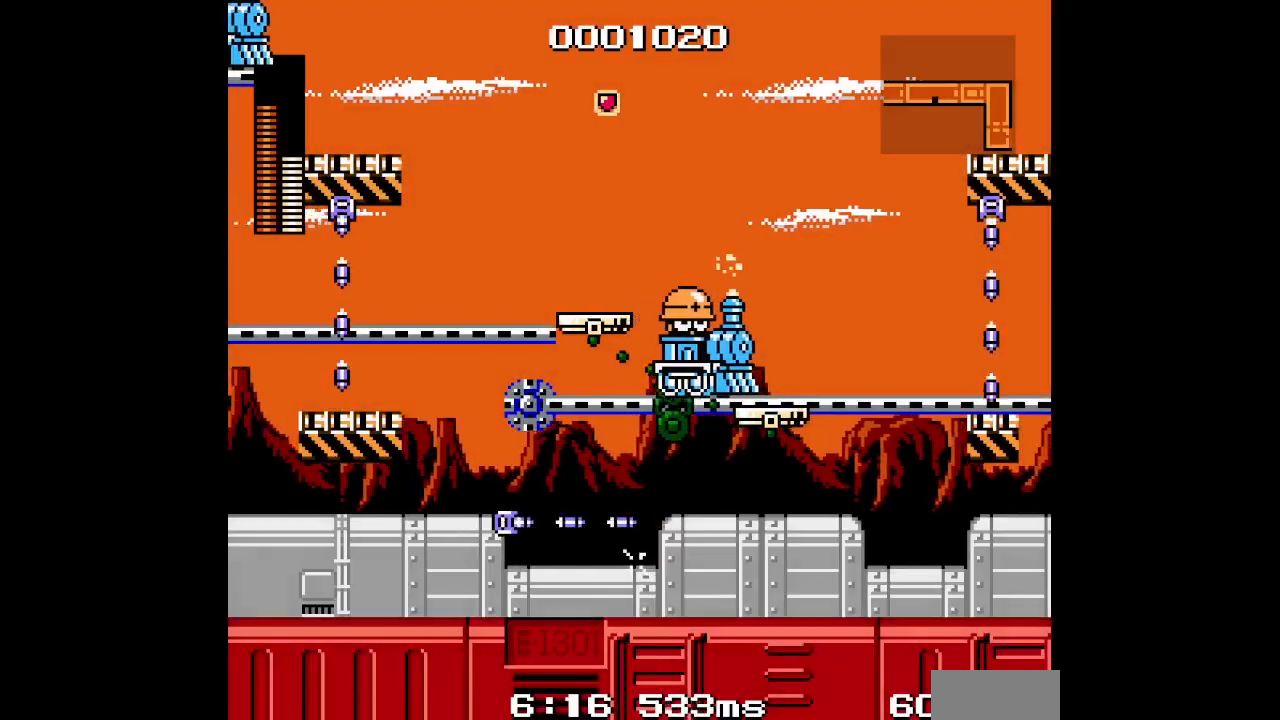
{"dt_ms": 1000, "buttons": ["DPAD_UP"]}